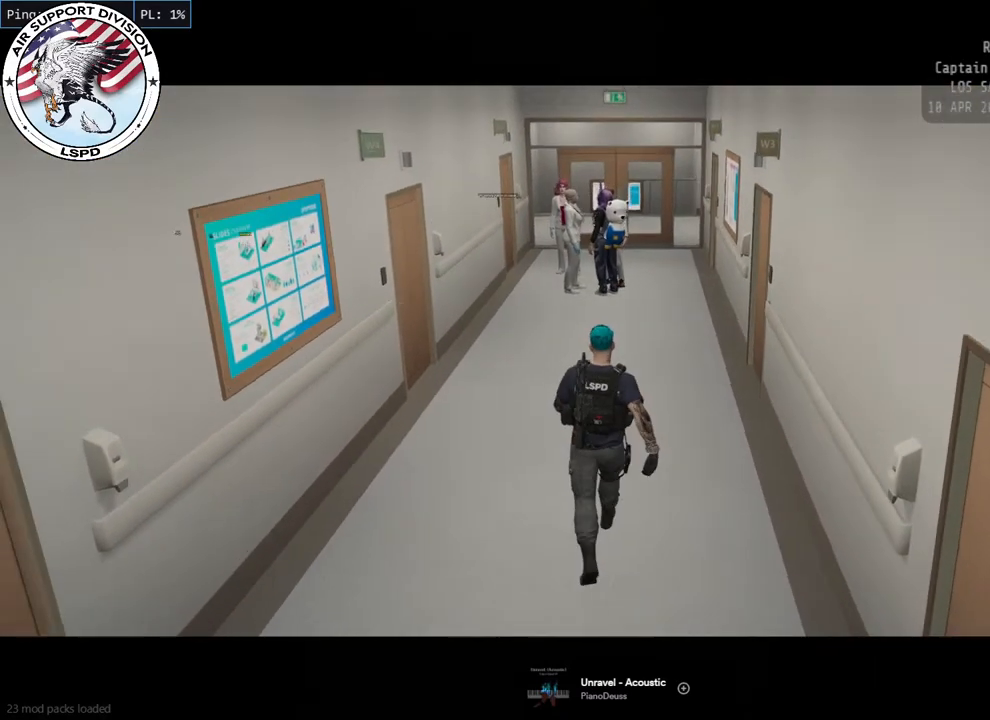
Gameplay with keyboard and mouse; each line is a JSON object with the keys and mouse buttons held at the frame after it. "events" lists presses ("down") and releases ("up") of "a", "ctrl", "d", "e", "q", "s", "shift", "space", "w", "mouse_left", "mouse_wheel", "mouse_right", "mouse_mb4" and "mouse_mb5" between this image and that frame as [ms after this image, input, new state], when the widget could be followed in between. "mouse_left", "mouse_wheel", "mouse_right", "mouse_mb4", "mouse_mb5" = the "left", "wheel", "right", "mb4", "mb5" buttons of the "mouse" list. No other keys are recorded. "wheel" means that the mouse wheel is clicked or scrolled. Mouse movement is not recorded.
{"keys": ["w"], "mouse": [], "events": []}
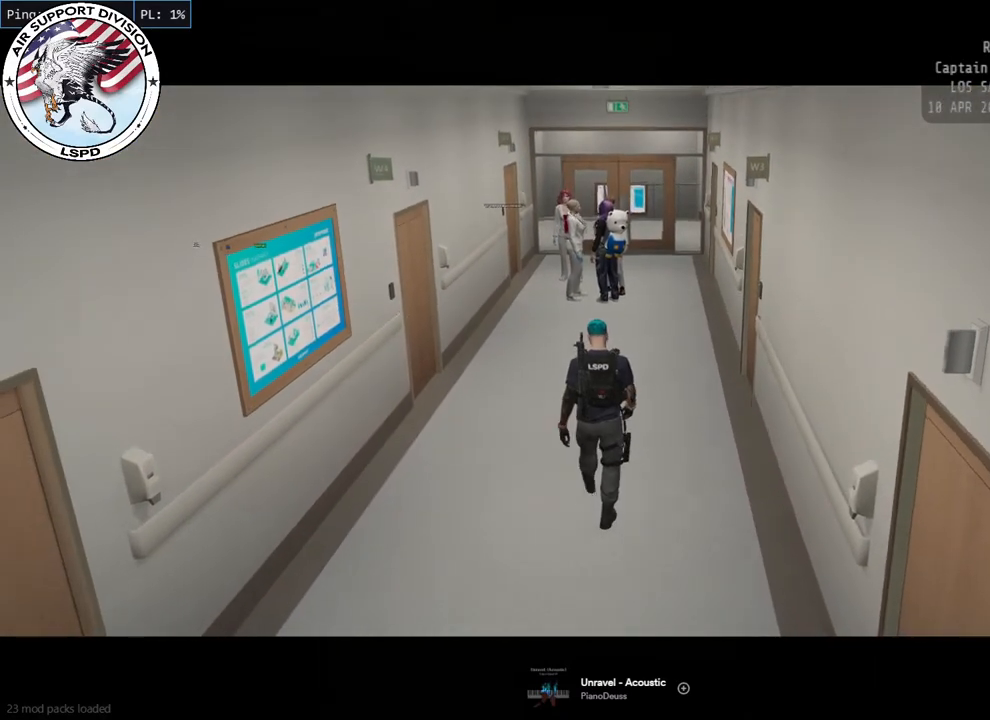
{"keys": ["w"], "mouse": [], "events": []}
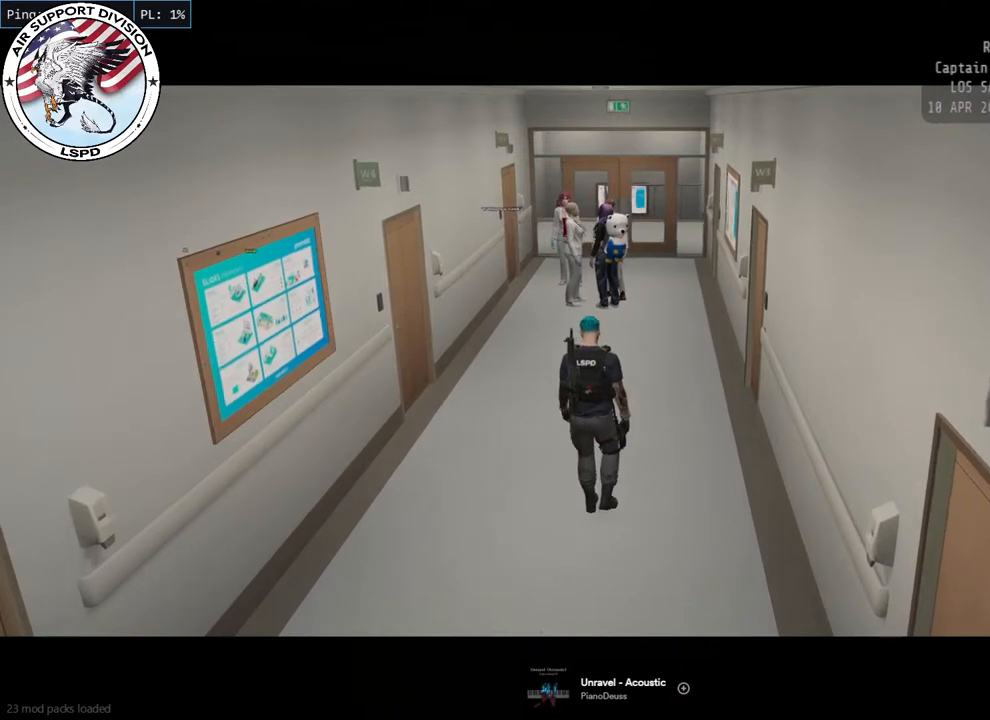
{"keys": ["w"], "mouse": [], "events": []}
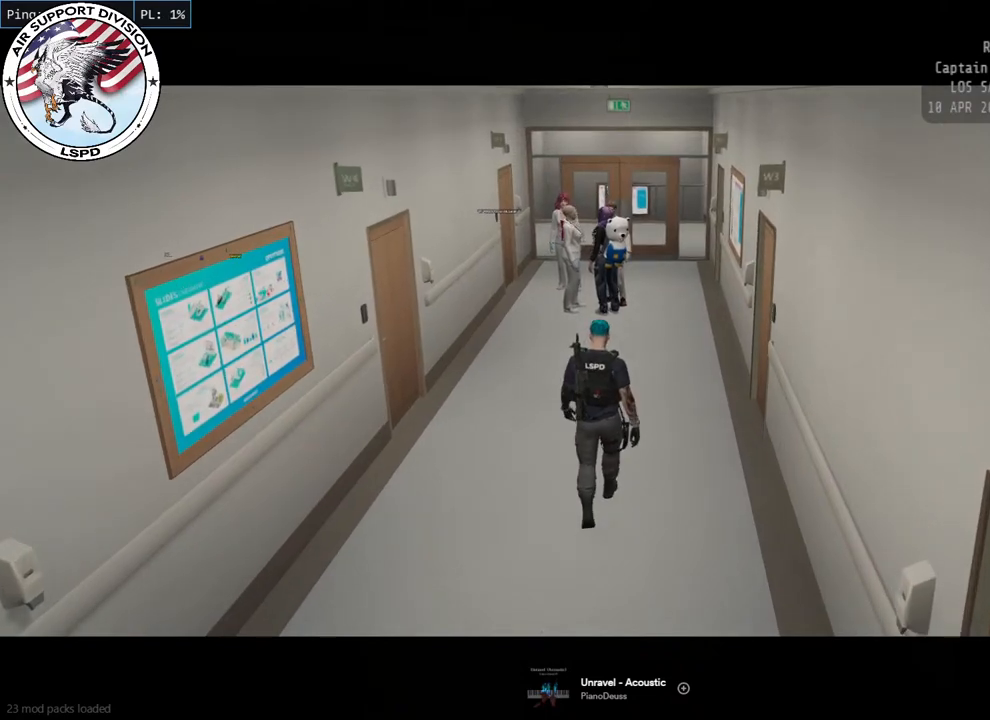
{"keys": ["shift", "w"], "mouse": [], "events": [[183, "shift", "down"]]}
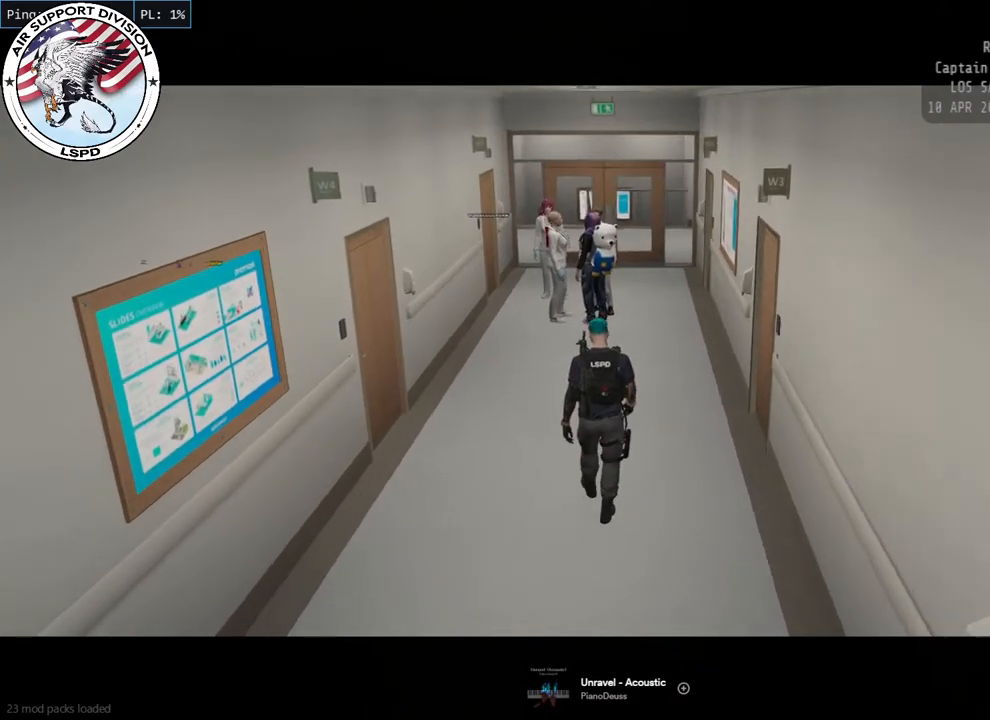
{"keys": ["w"], "mouse": [], "events": [[200, "shift", "up"]]}
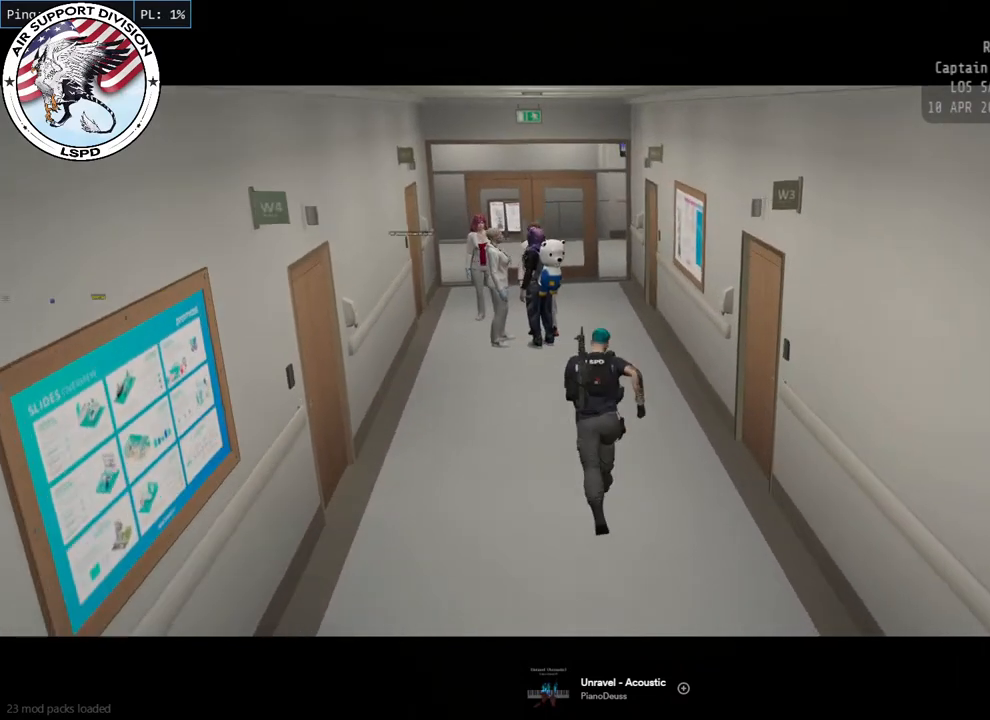
{"keys": ["w"], "mouse": [], "events": []}
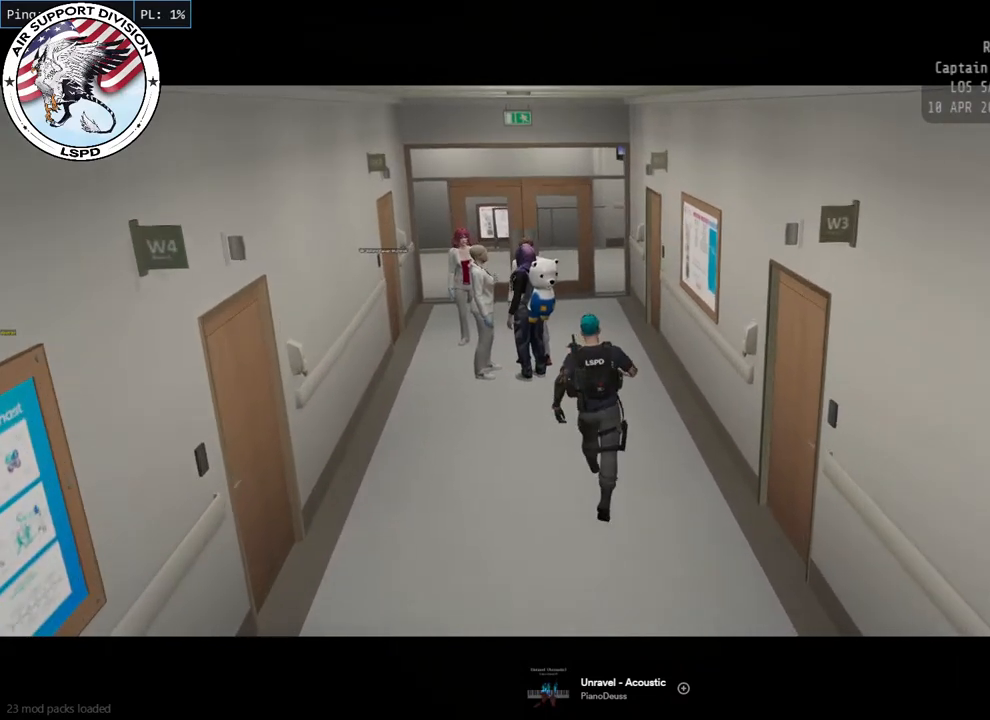
{"keys": ["w"], "mouse": [], "events": []}
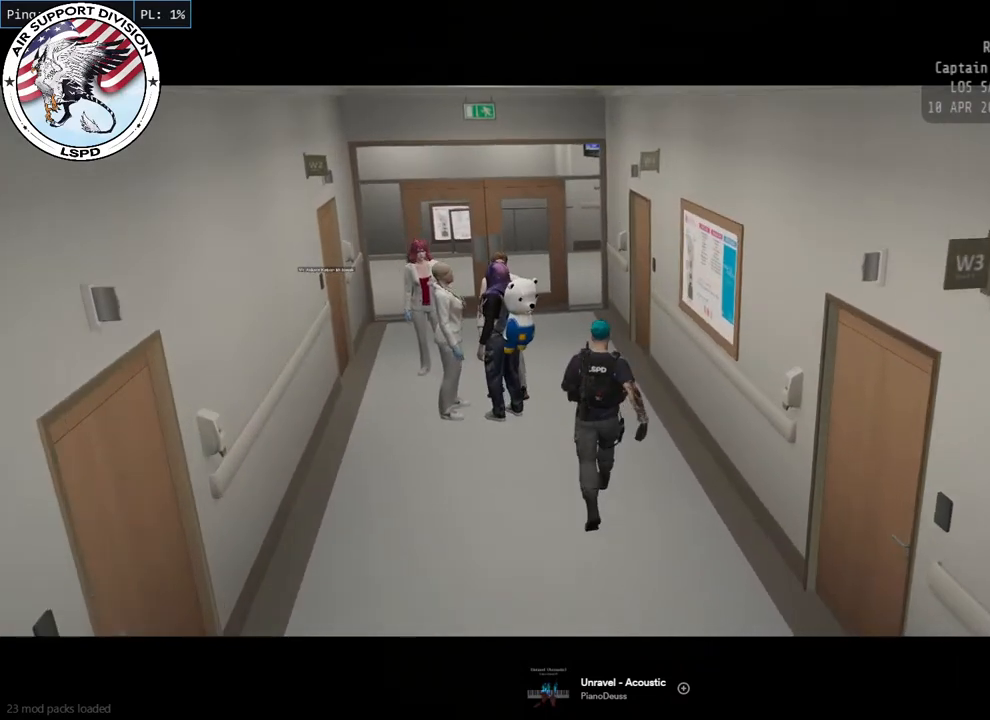
{"keys": ["w"], "mouse": [], "events": []}
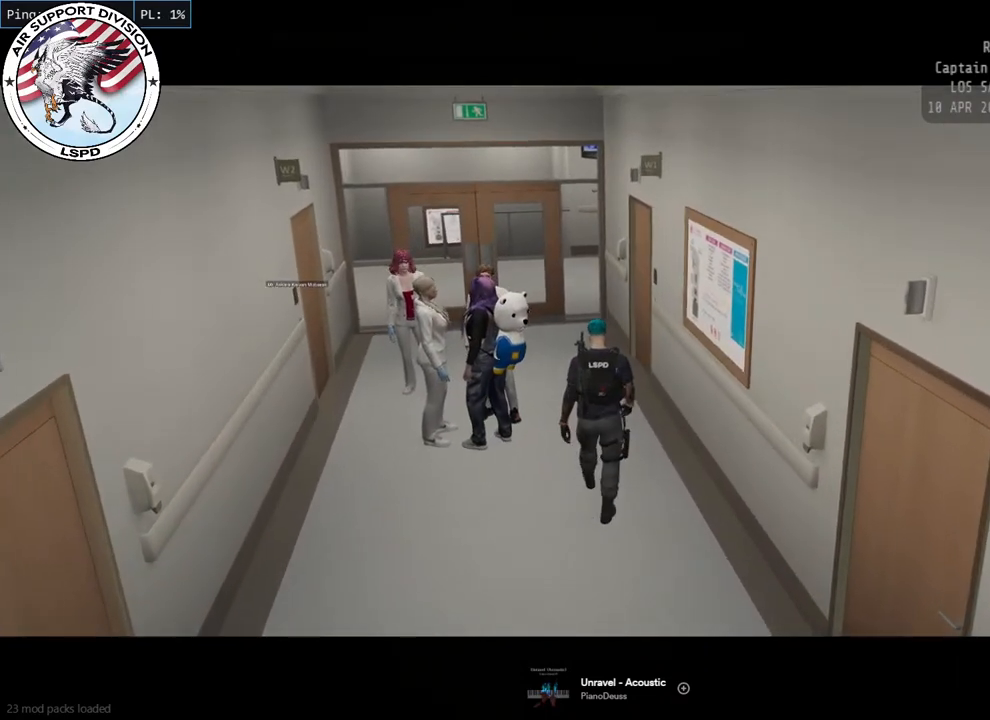
{"keys": ["a"], "mouse": [], "events": [[217, "a", "down"], [500, "w", "up"]]}
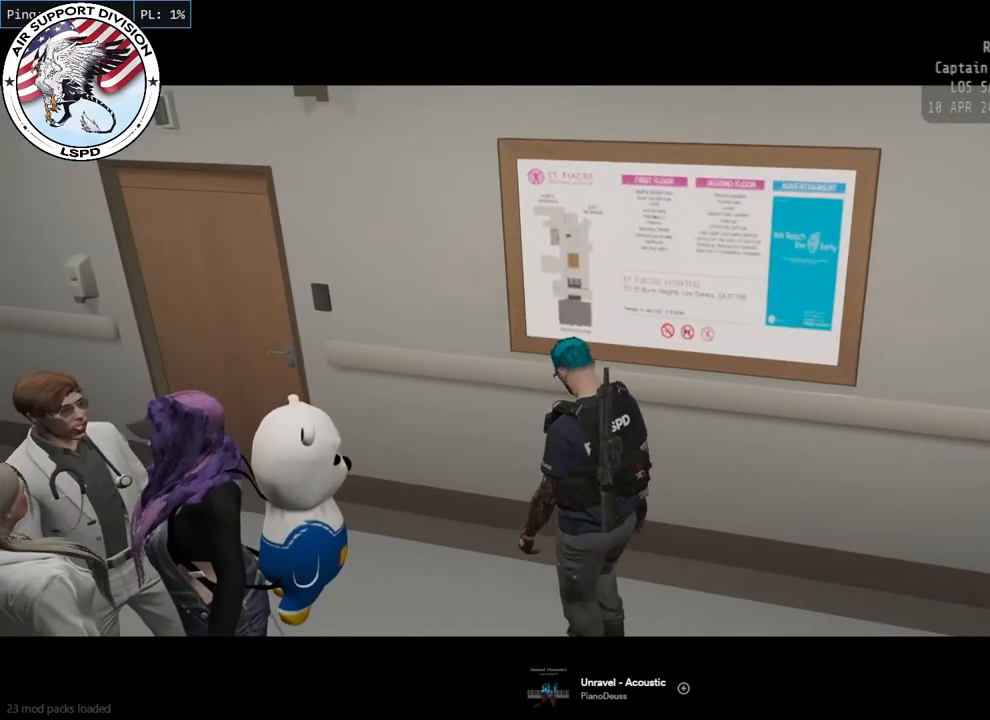
{"keys": ["a"], "mouse": [], "events": []}
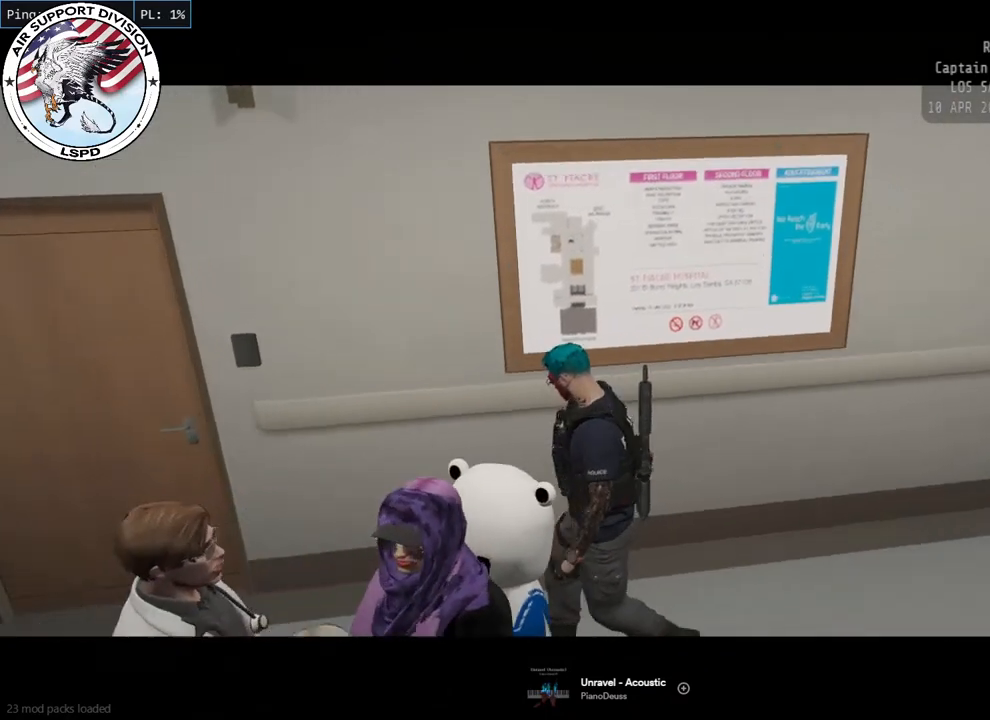
{"keys": ["s"], "mouse": [], "events": [[267, "a", "up"], [283, "a", "down"], [350, "s", "down"], [383, "a", "up"]]}
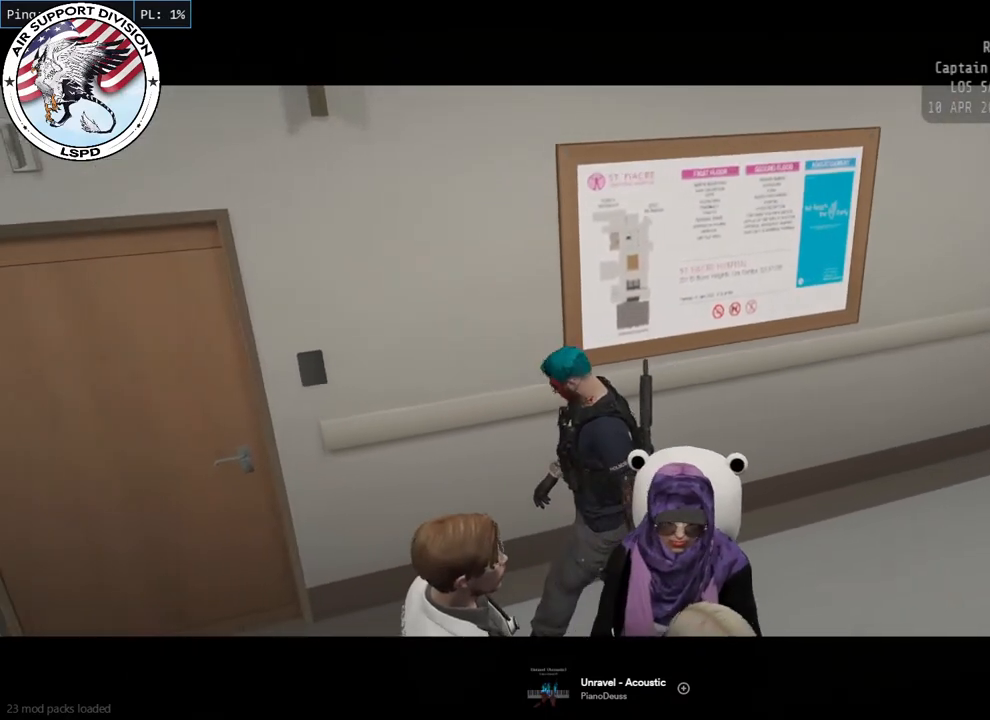
{"keys": ["s"], "mouse": [], "events": [[83, "s", "up"], [433, "s", "down"]]}
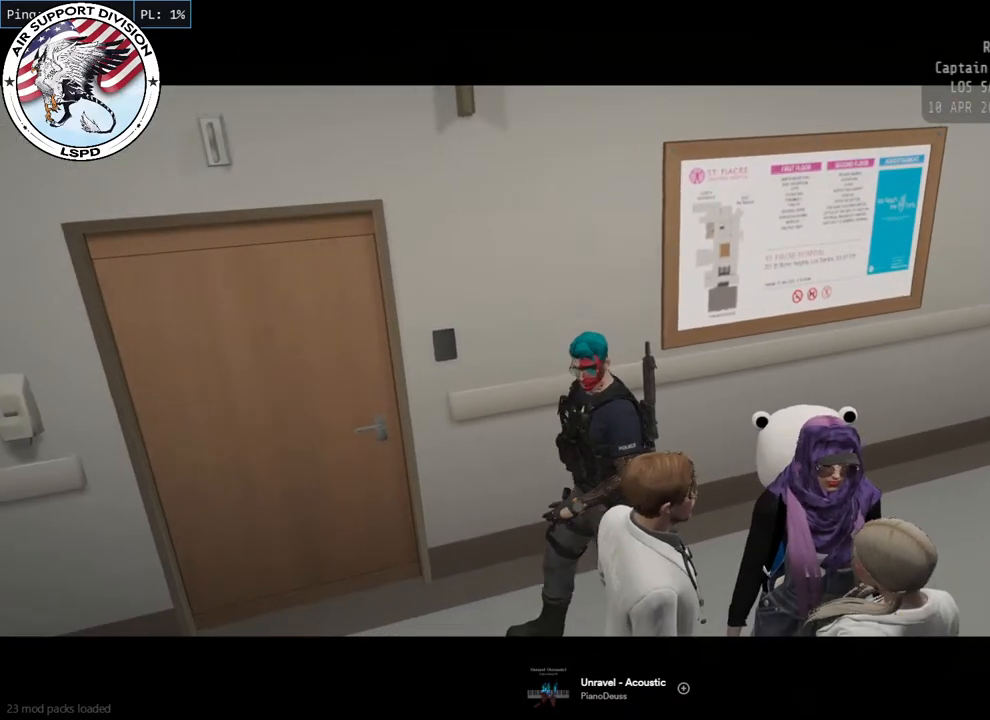
{"keys": [], "mouse": [], "events": [[133, "s", "up"]]}
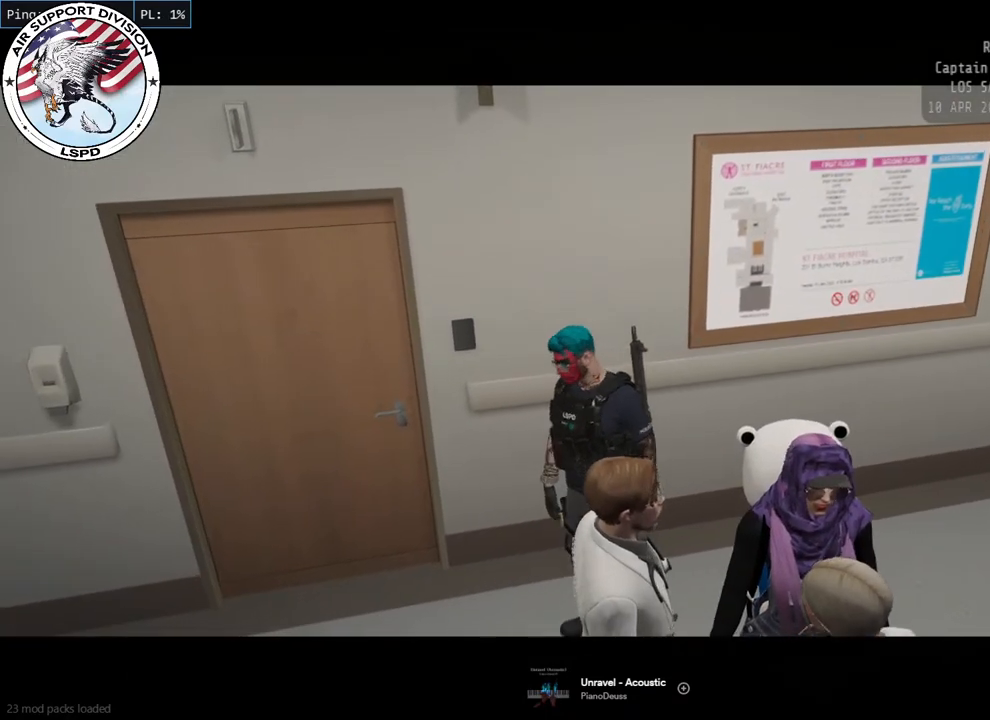
{"keys": [], "mouse": [], "events": []}
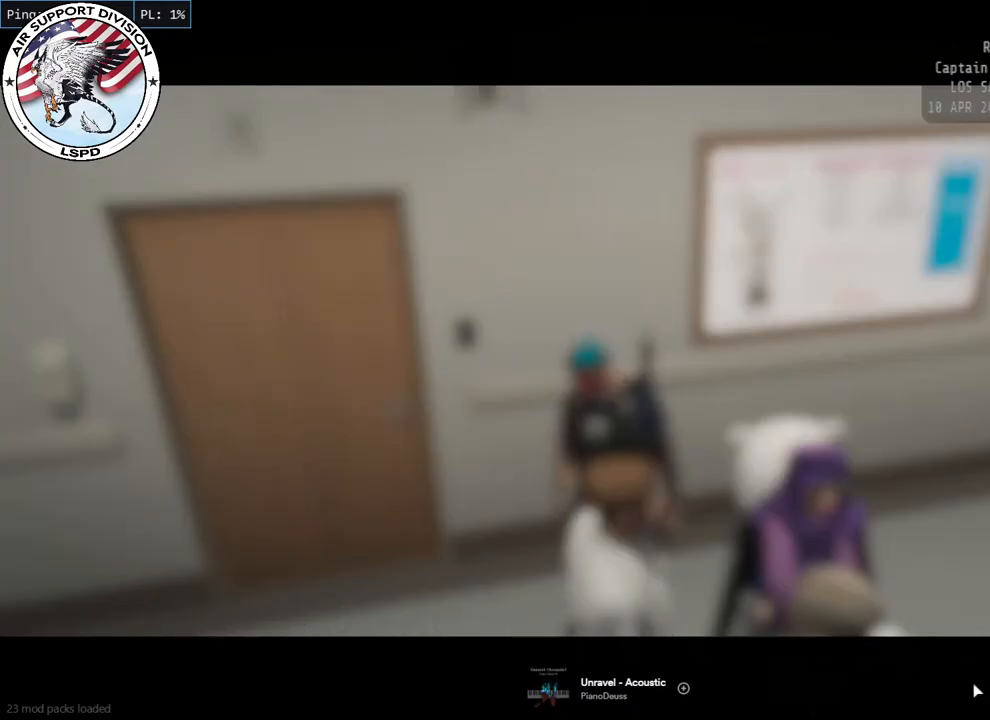
{"keys": [], "mouse": [], "events": []}
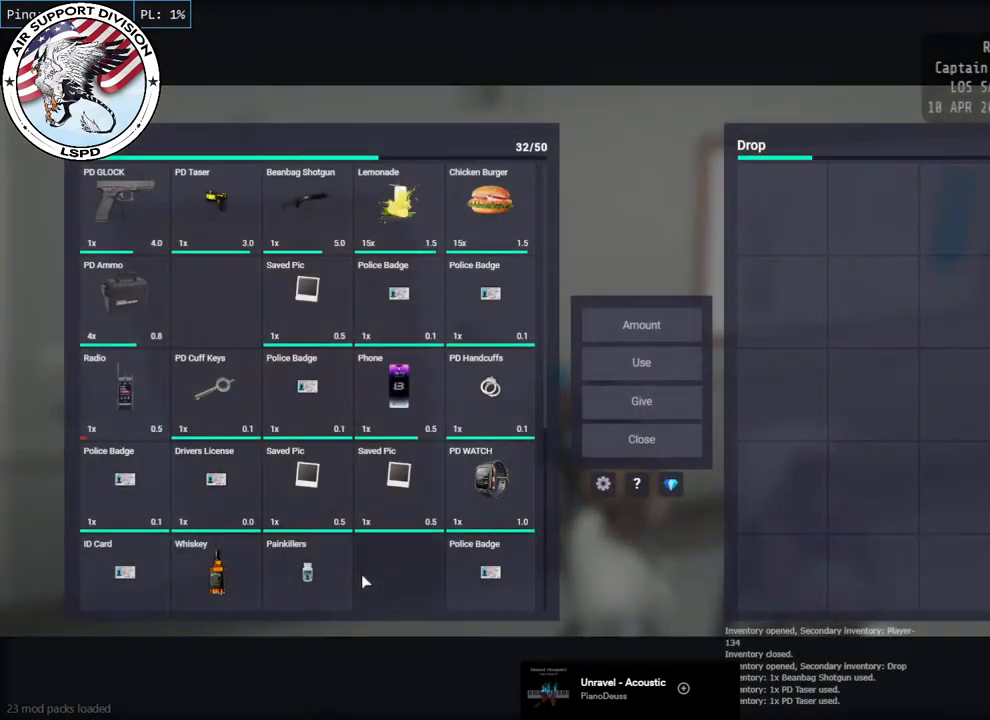
{"keys": [], "mouse": [], "events": []}
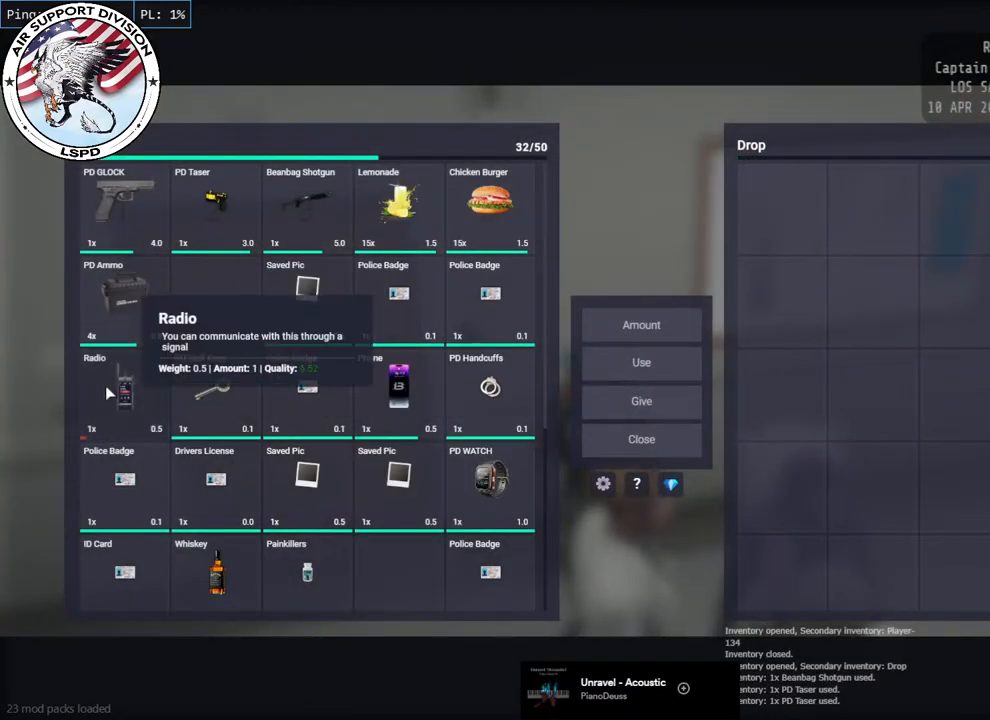
{"keys": [], "mouse": [], "events": [[217, "mouse_left", "down"], [333, "mouse_left", "up"], [383, "mouse_left", "down"], [500, "mouse_left", "up"]]}
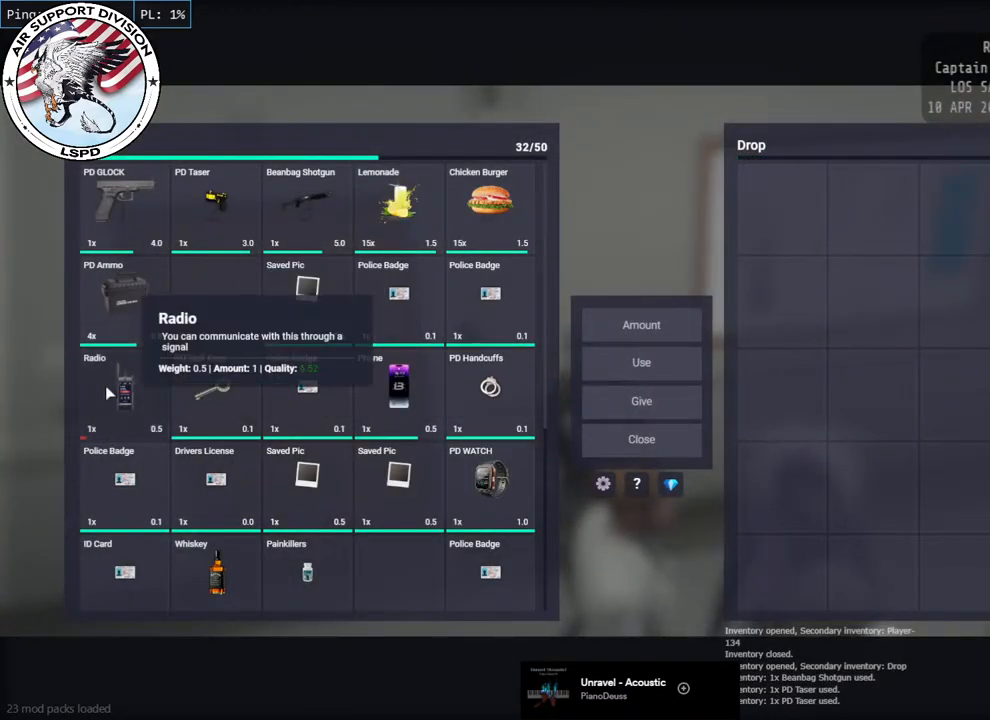
{"keys": [], "mouse": [], "events": []}
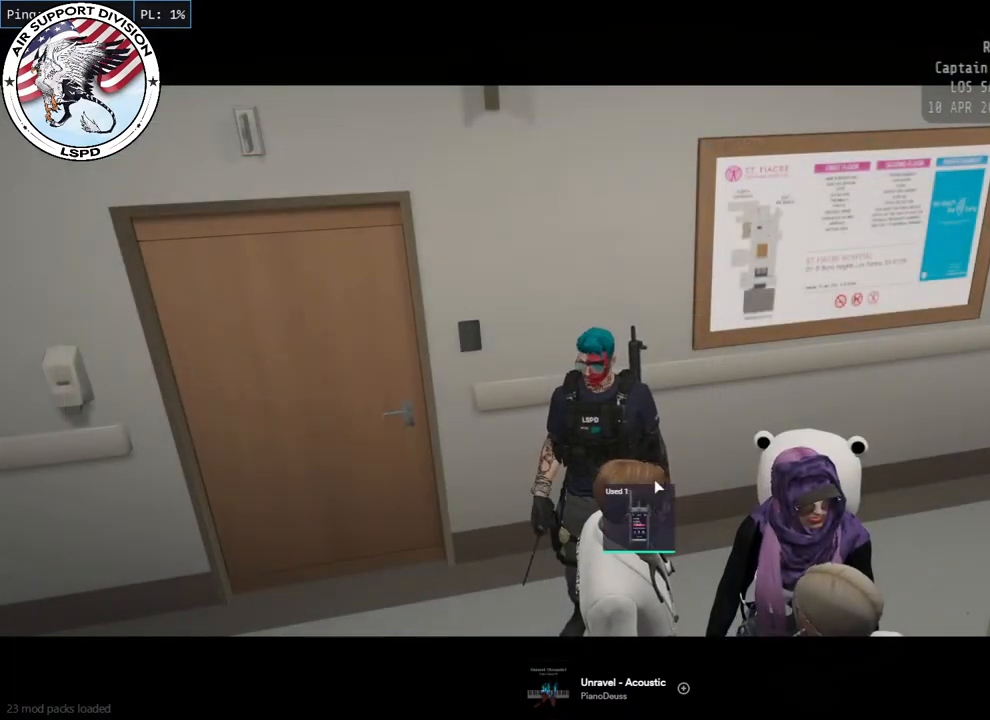
{"keys": [], "mouse": [], "events": []}
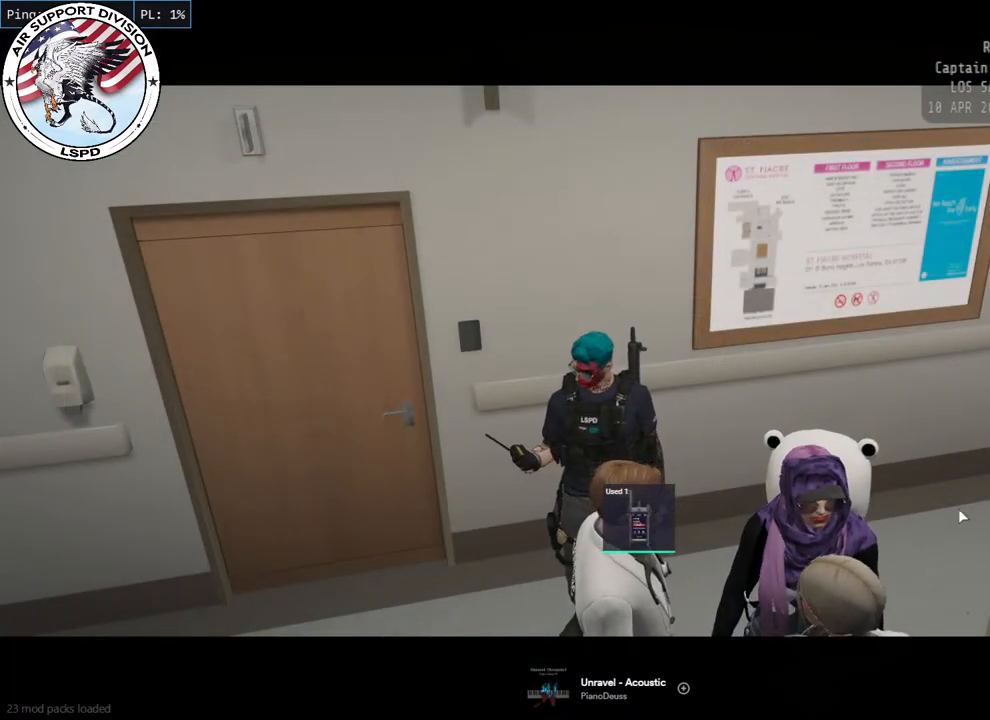
{"keys": [], "mouse": [], "events": []}
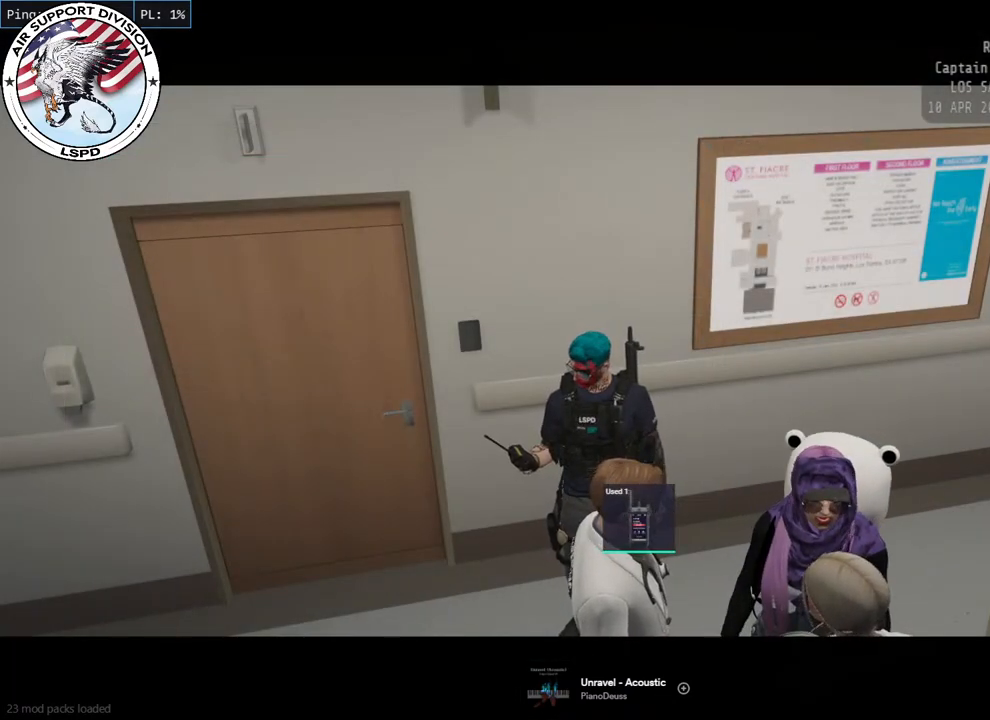
{"keys": [], "mouse": ["left"], "events": [[267, "mouse_left", "down"]]}
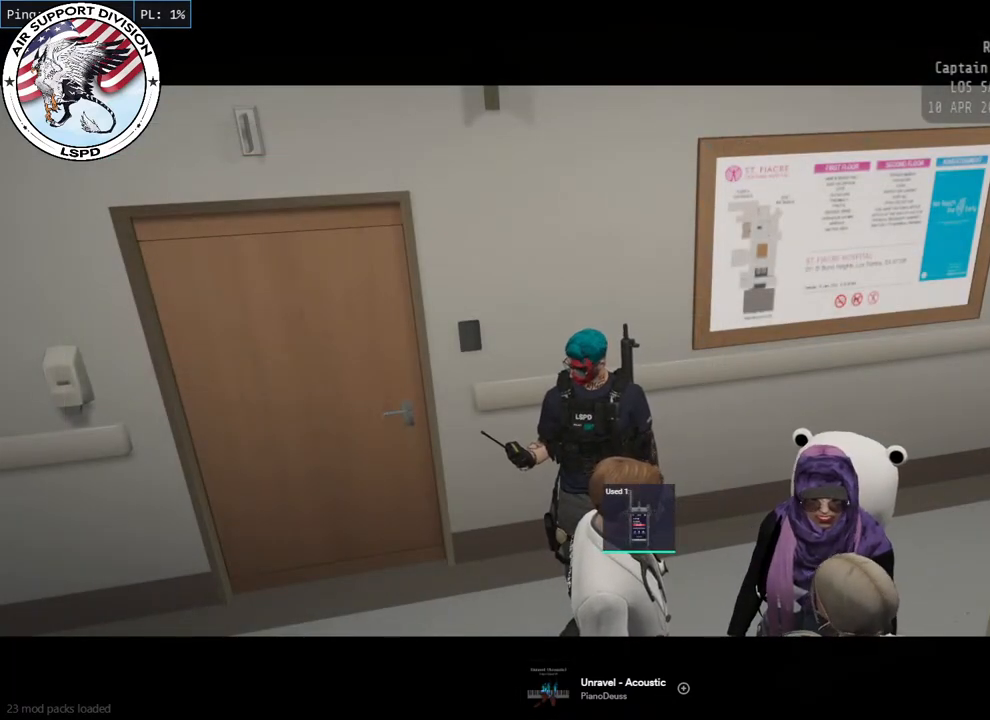
{"keys": [], "mouse": [], "events": [[233, "mouse_left", "up"]]}